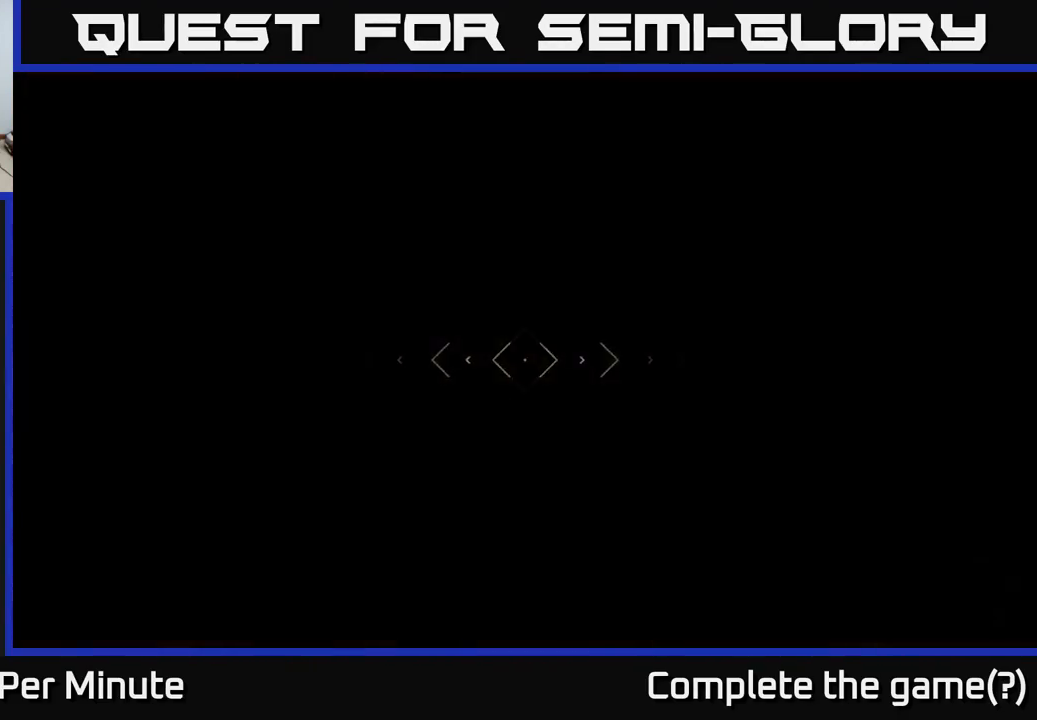
Gameplay with a controller (Xbox layout); each line is a JSON object with the inputs held at the frame after it. "events" lists button and stick changes between this image and that frame as [ms after this image, input, new state], when the widget could be followed in between.
{"buttons": [], "left_stick": "up", "right_stick": "center", "events": []}
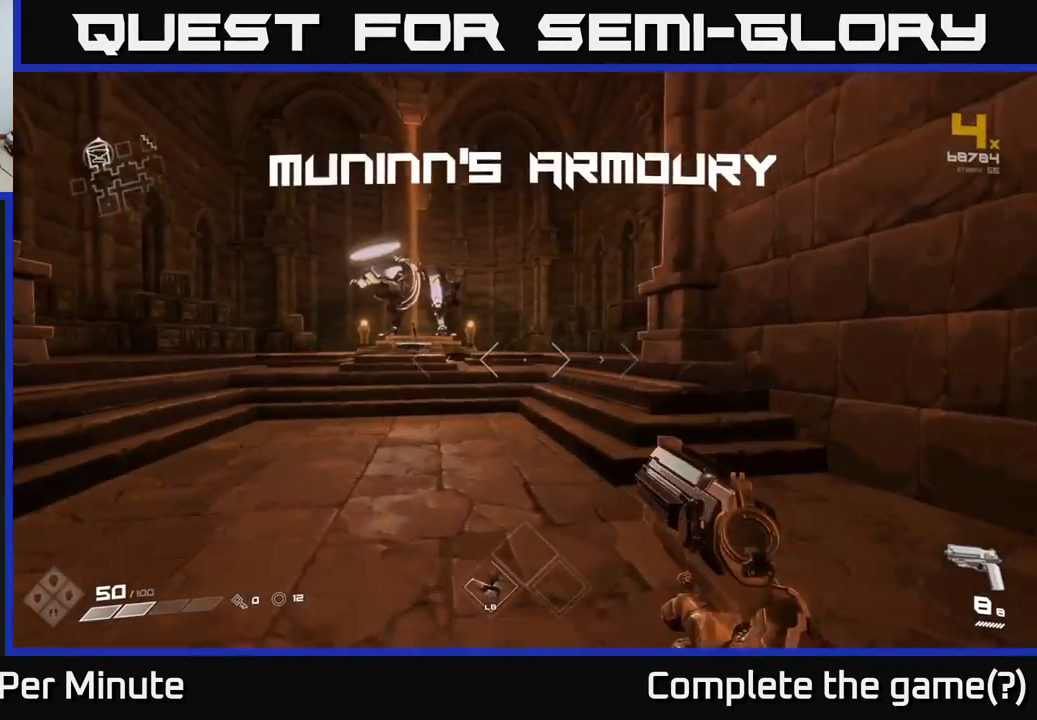
{"buttons": [], "left_stick": "up", "right_stick": "center", "events": [[117, "right_stick", "up-left"], [217, "right_stick", "center"]]}
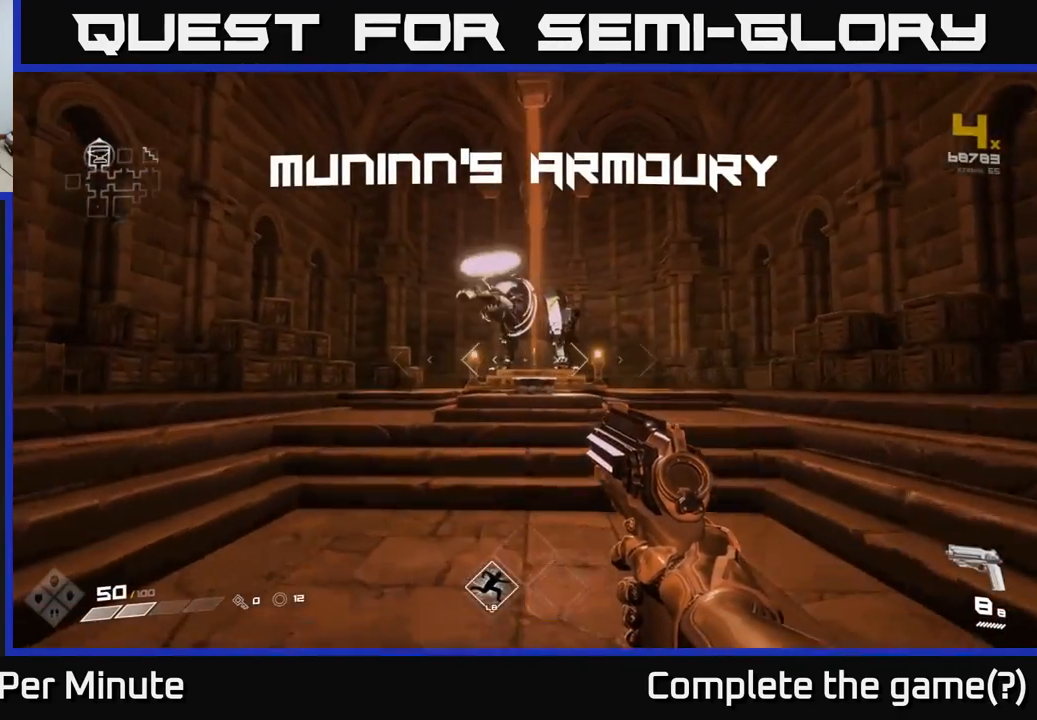
{"buttons": [], "left_stick": "up", "right_stick": "center", "events": []}
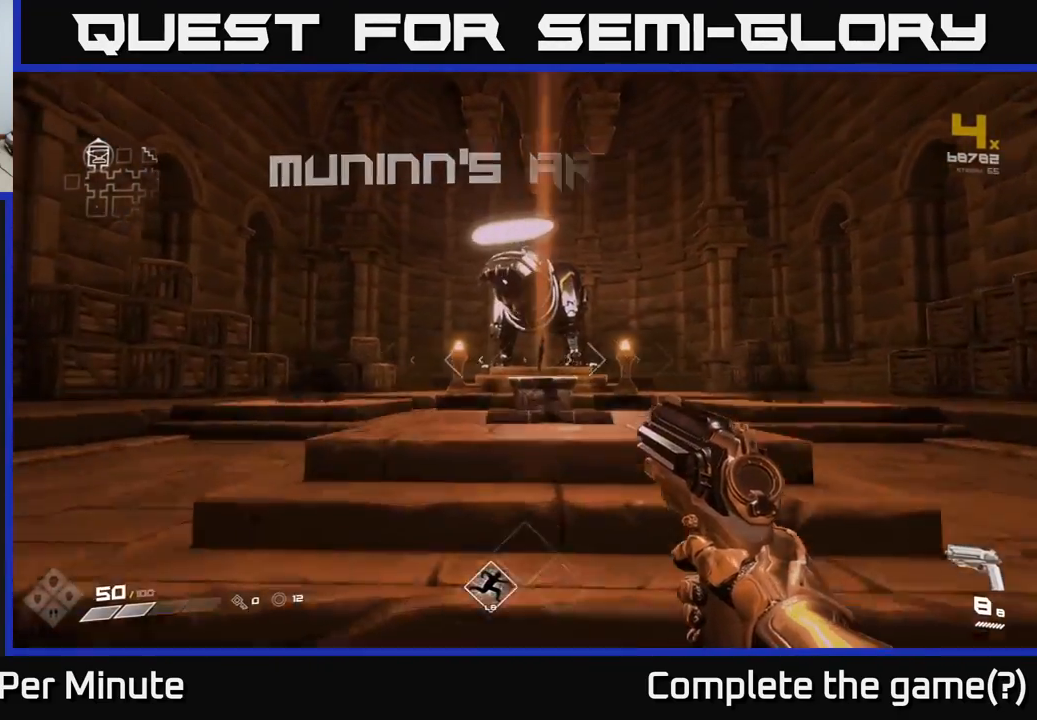
{"buttons": [], "left_stick": "up", "right_stick": "center", "events": []}
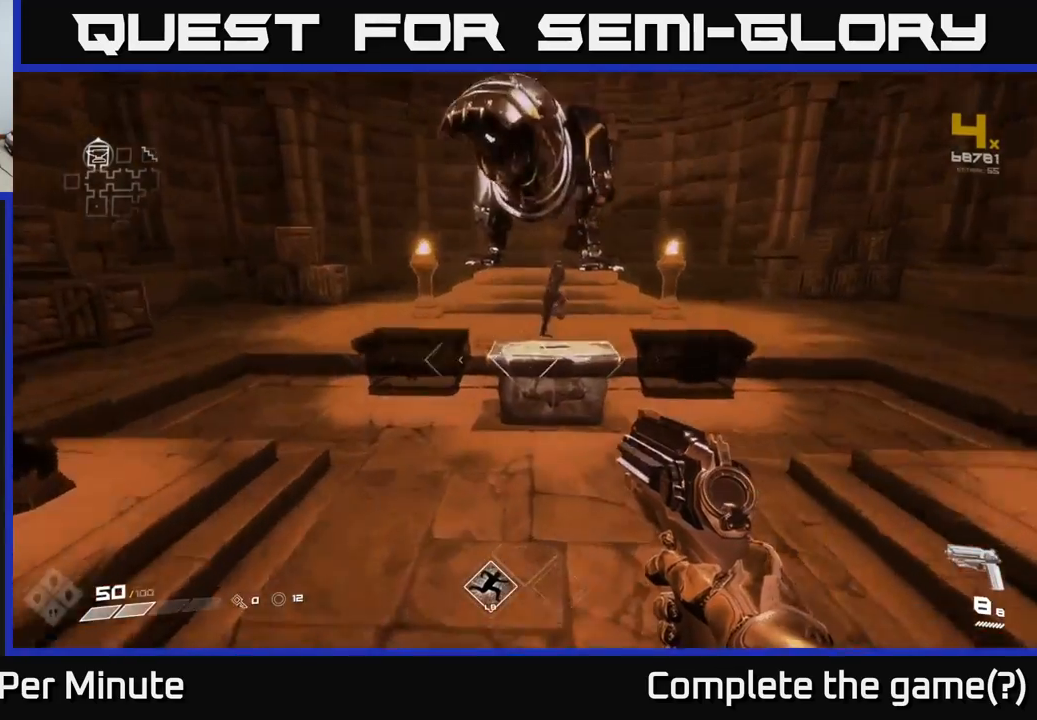
{"buttons": [], "left_stick": "center", "right_stick": "center", "events": [[300, "left_stick", "center"], [350, "right_stick", "up"], [433, "right_stick", "center"]]}
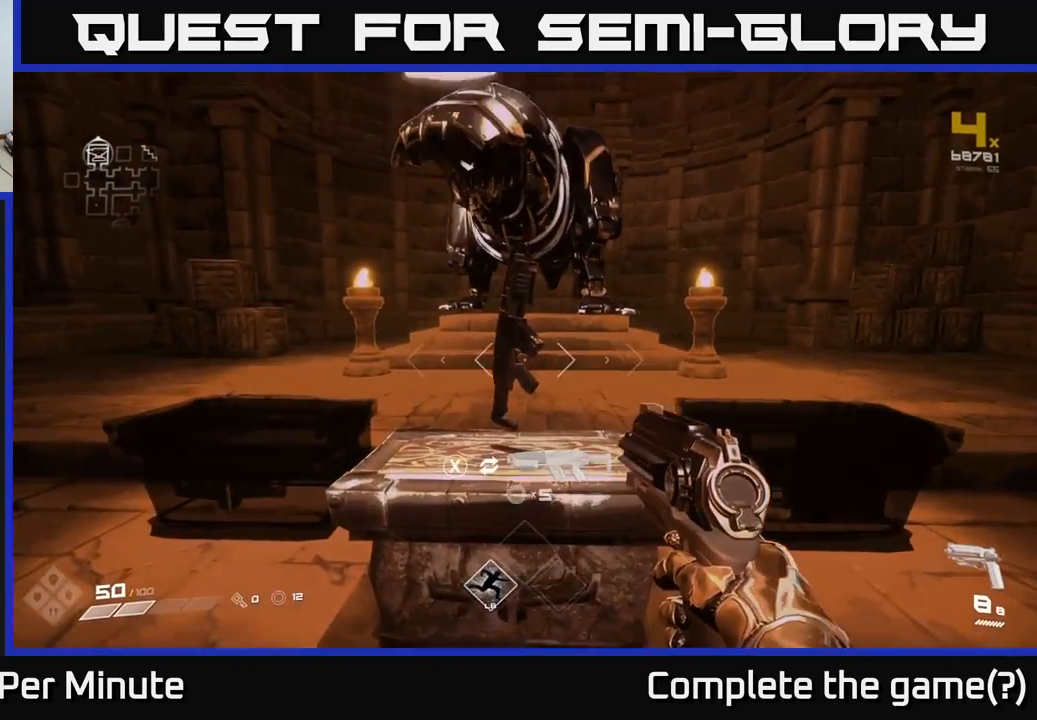
{"buttons": [], "left_stick": "center", "right_stick": "center", "events": [[67, "left_stick", "up"], [250, "left_stick", "center"]]}
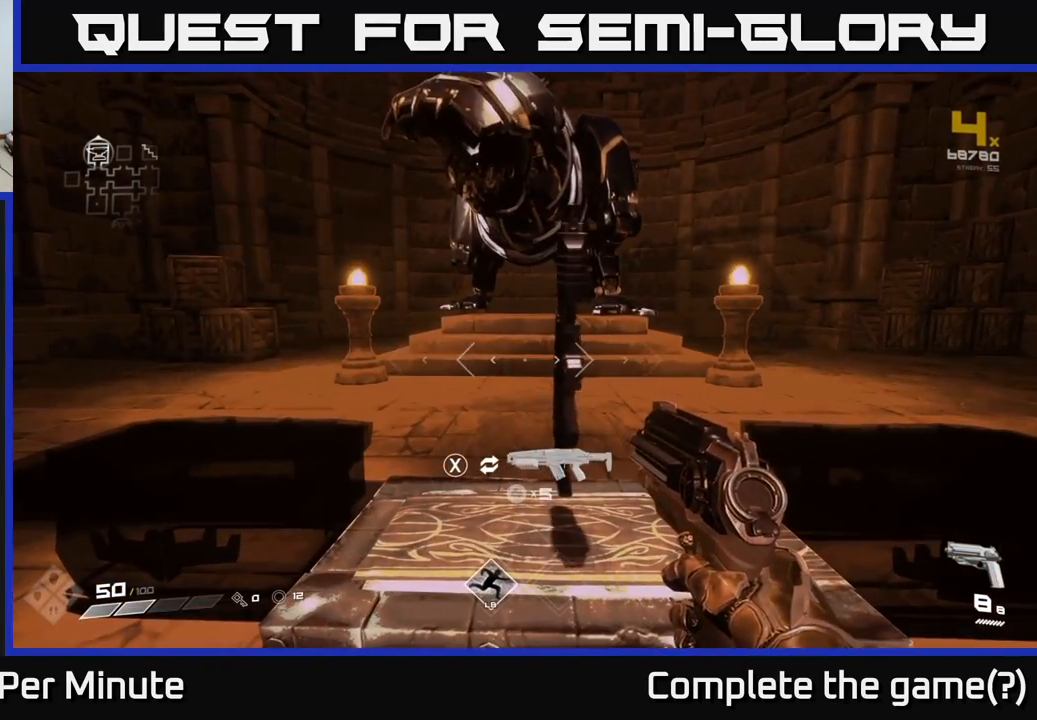
{"buttons": [], "left_stick": "center", "right_stick": "center", "events": []}
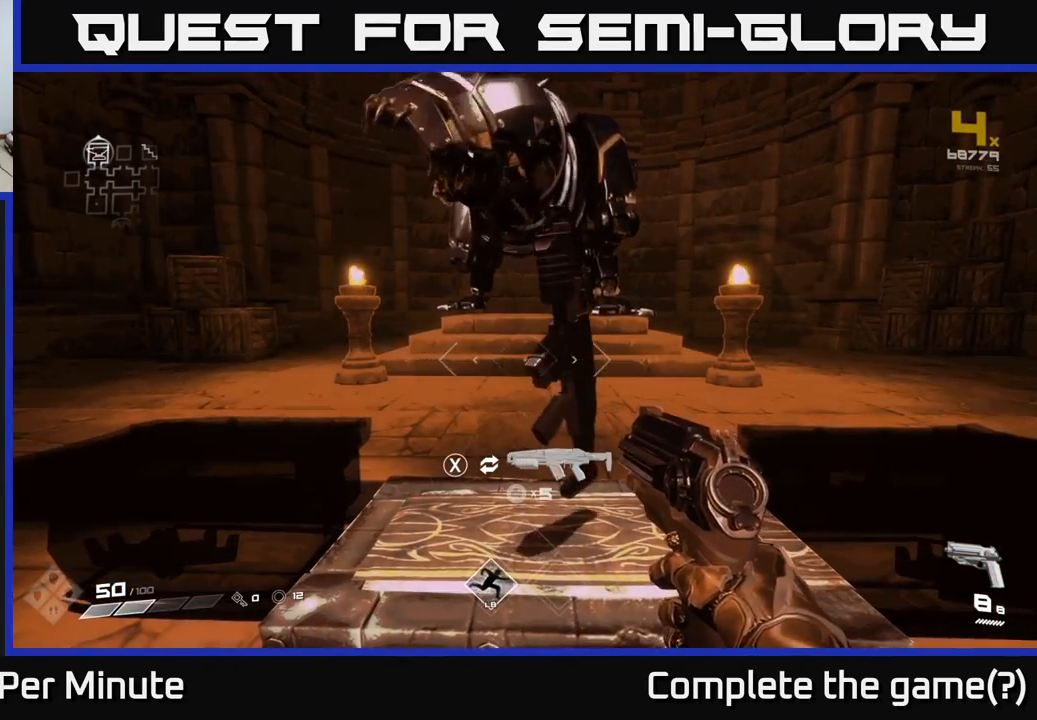
{"buttons": [], "left_stick": "center", "right_stick": "center", "events": []}
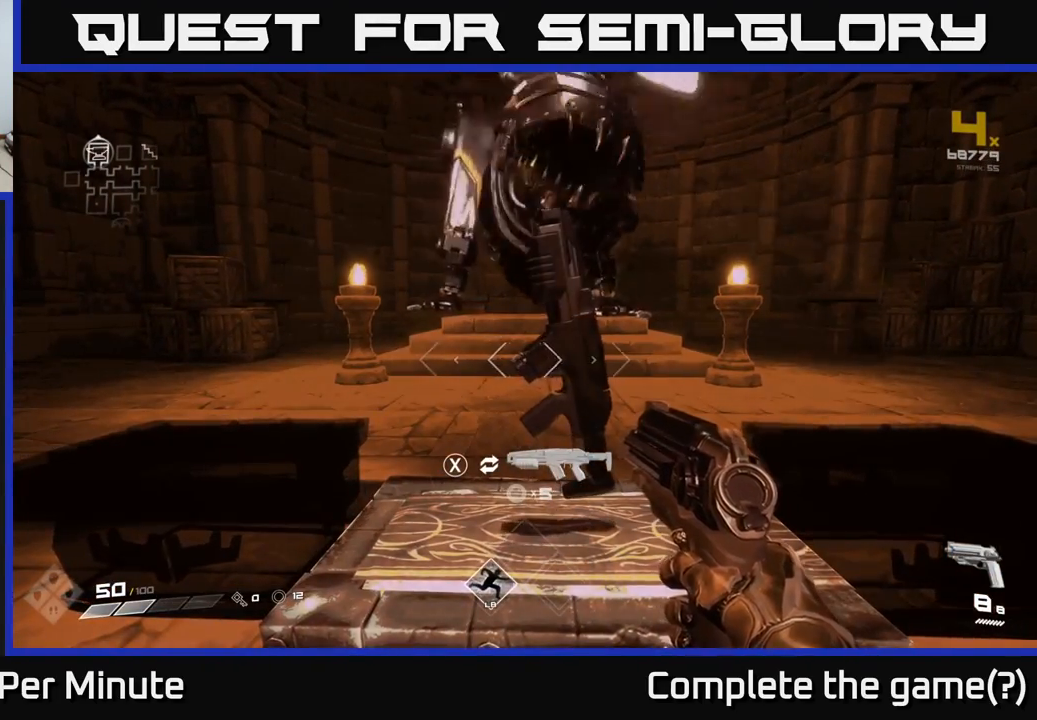
{"buttons": [], "left_stick": "center", "right_stick": "center", "events": [[217, "X", "down"], [283, "X", "up"]]}
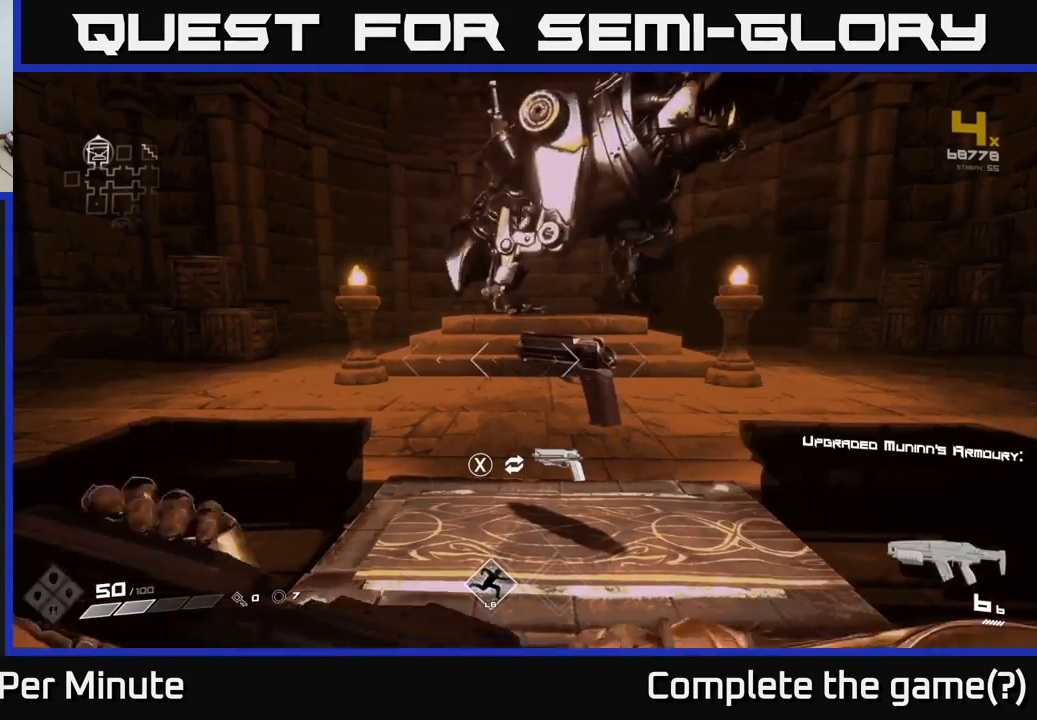
{"buttons": [], "left_stick": "center", "right_stick": "right", "events": [[217, "right_stick", "right"]]}
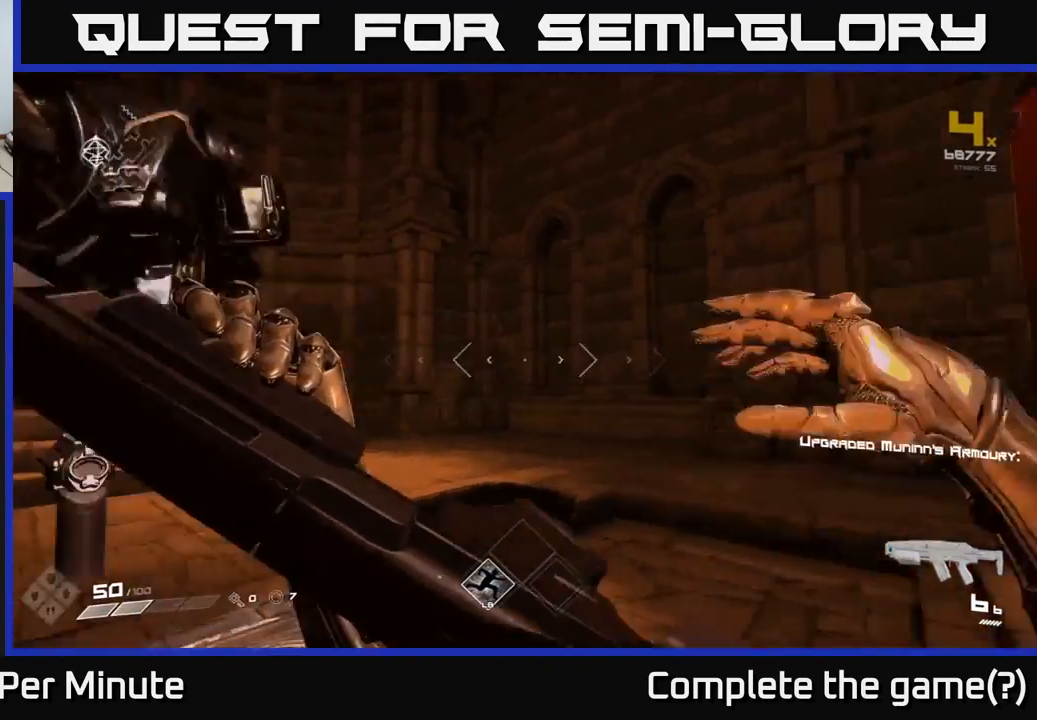
{"buttons": [], "left_stick": "center", "right_stick": "center", "events": [[300, "right_stick", "center"]]}
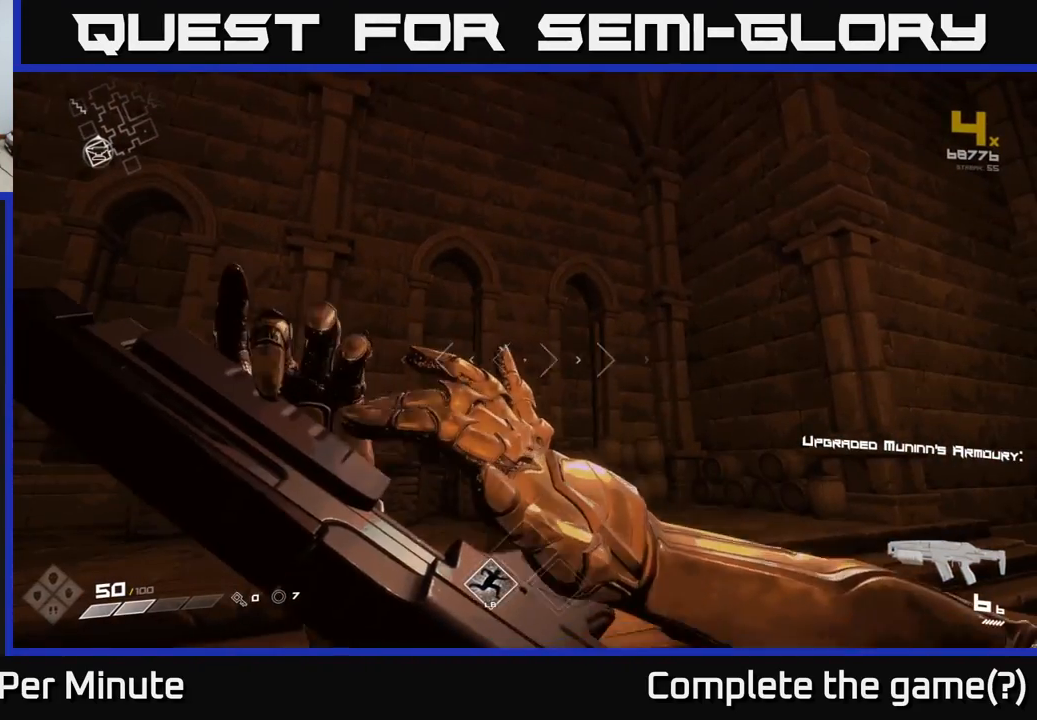
{"buttons": [], "left_stick": "center", "right_stick": "center", "events": []}
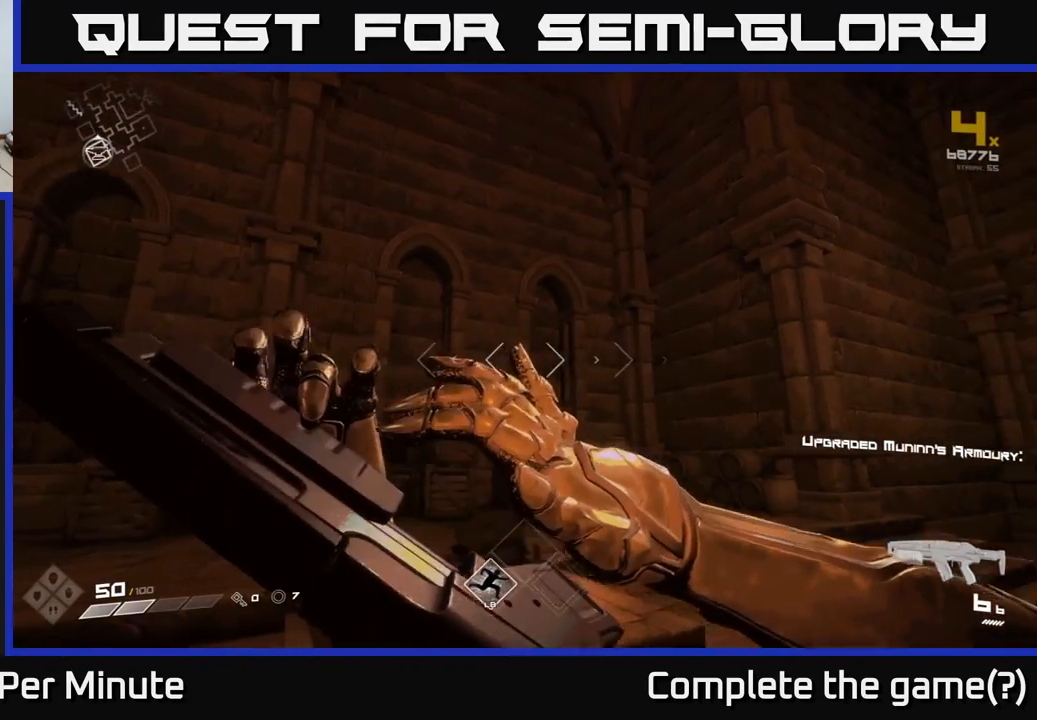
{"buttons": [], "left_stick": "center", "right_stick": "center", "events": []}
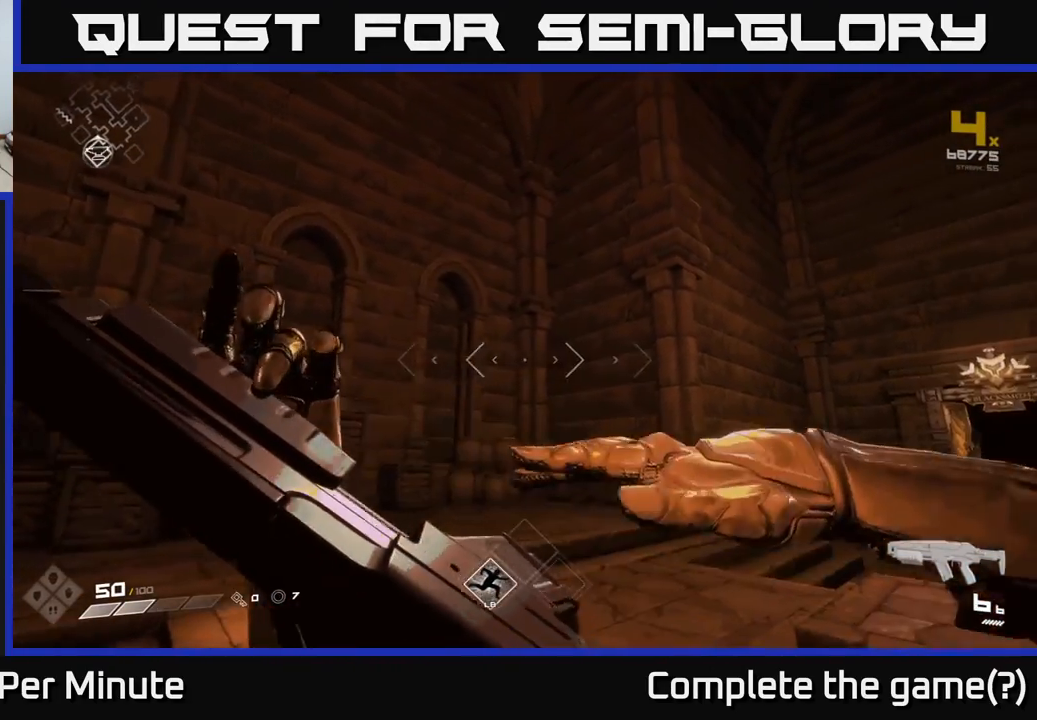
{"buttons": [], "left_stick": "center", "right_stick": "center", "events": []}
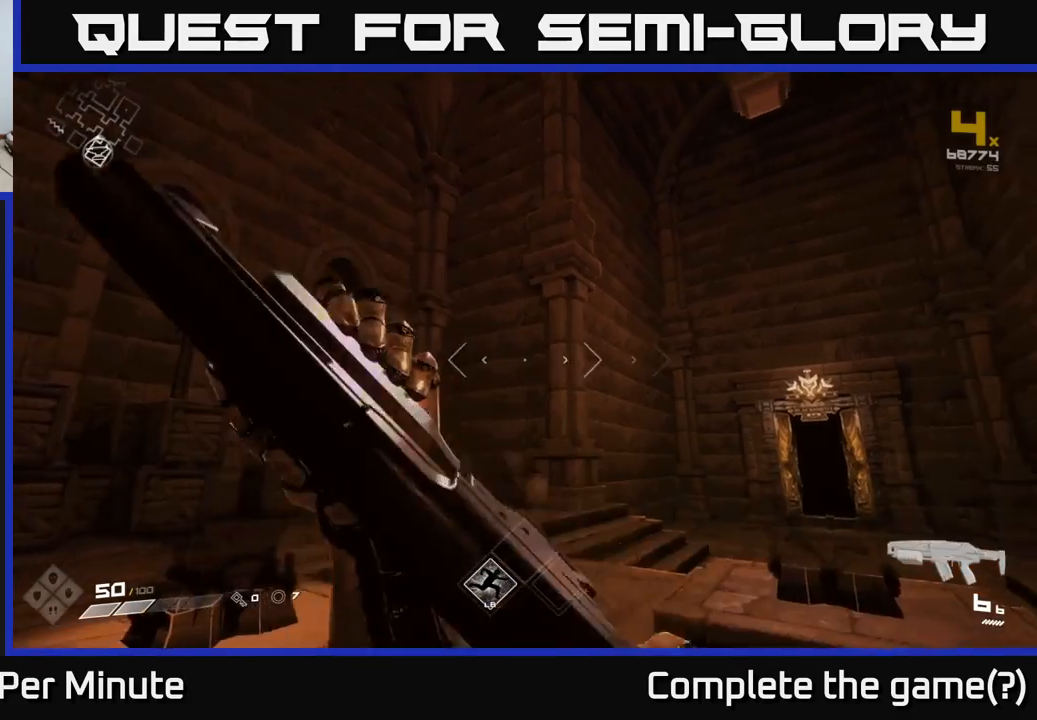
{"buttons": [], "left_stick": "center", "right_stick": "center", "events": []}
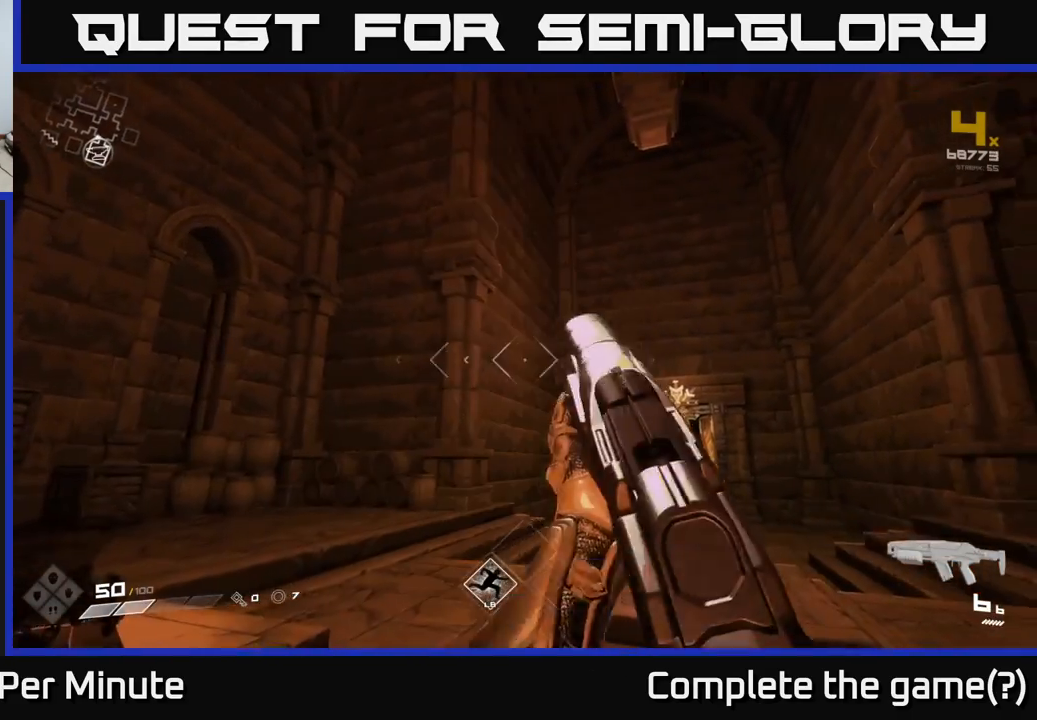
{"buttons": [], "left_stick": "up-right", "right_stick": "down-right", "events": [[217, "left_stick", "up"], [417, "left_stick", "up-right"], [500, "right_stick", "down-right"]]}
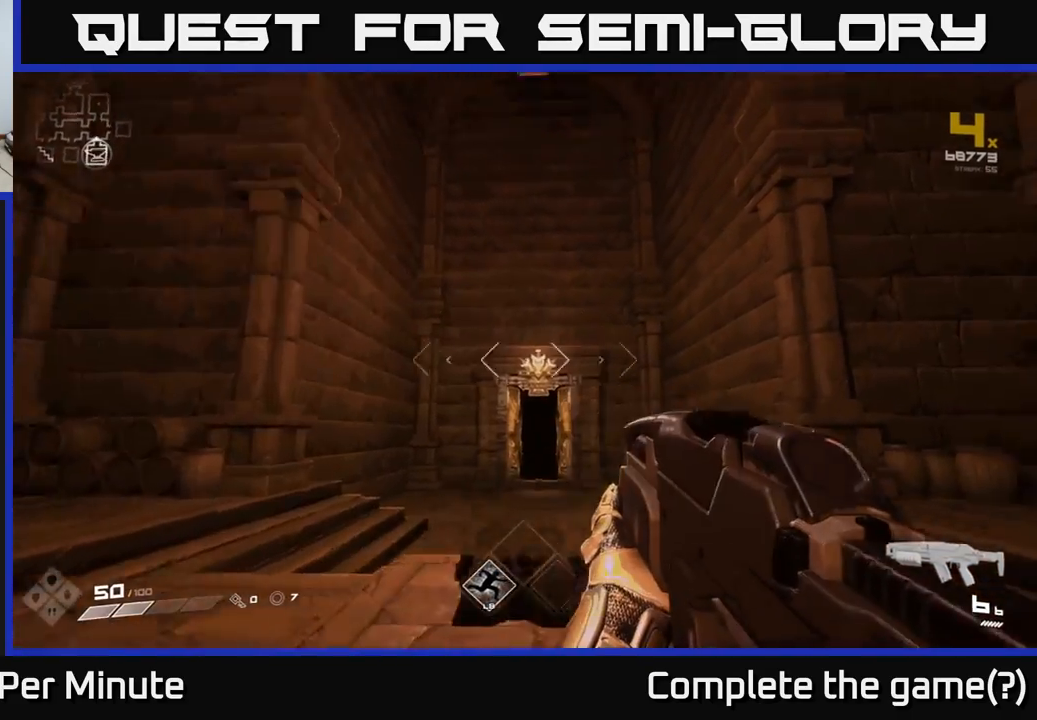
{"buttons": [], "left_stick": "up", "right_stick": "center", "events": [[167, "left_stick", "up"], [183, "right_stick", "center"]]}
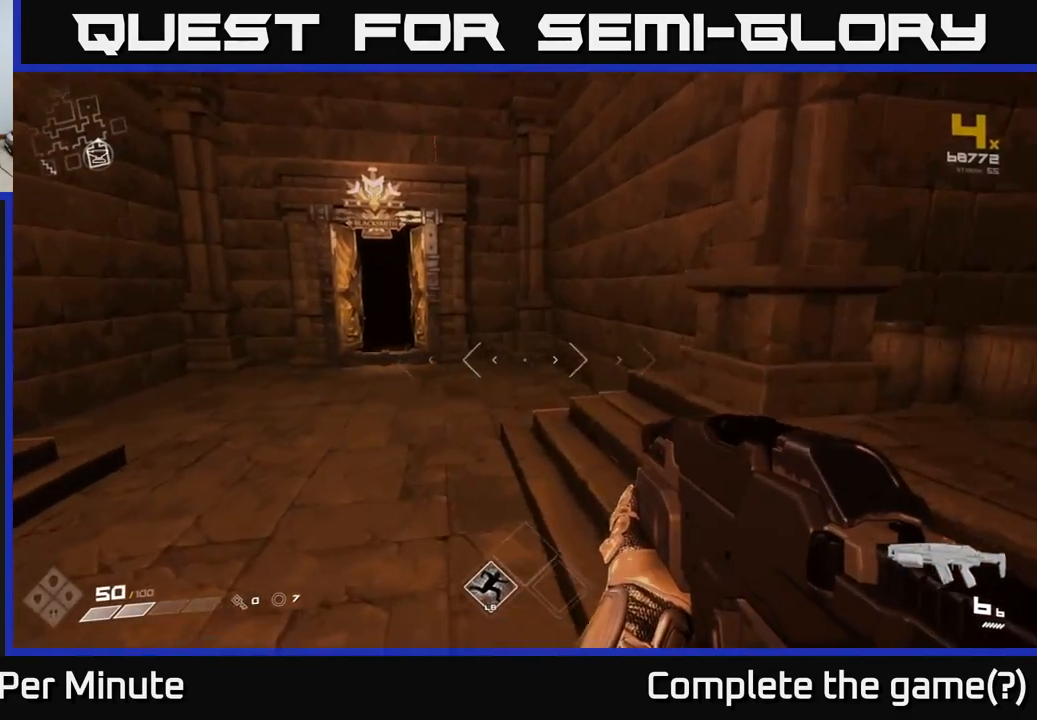
{"buttons": [], "left_stick": "up-left", "right_stick": "center", "events": [[17, "right_stick", "up-left"], [117, "right_stick", "center"], [383, "left_stick", "up-left"], [450, "right_stick", "up-left"], [500, "right_stick", "center"]]}
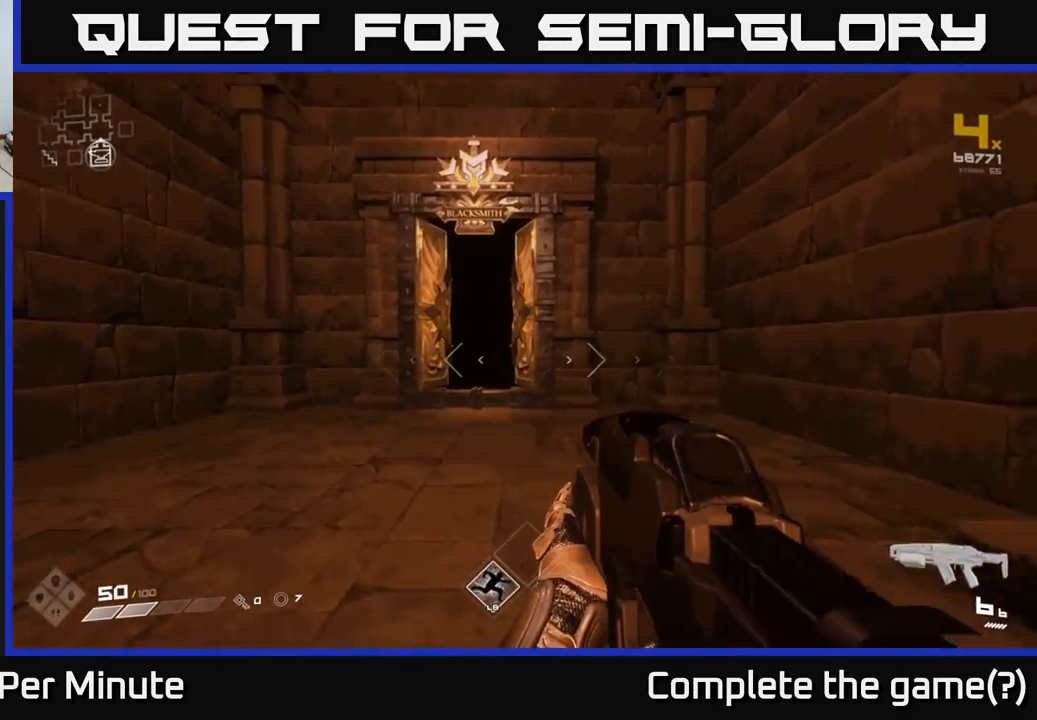
{"buttons": [], "left_stick": "center", "right_stick": "center", "events": [[67, "left_stick", "center"]]}
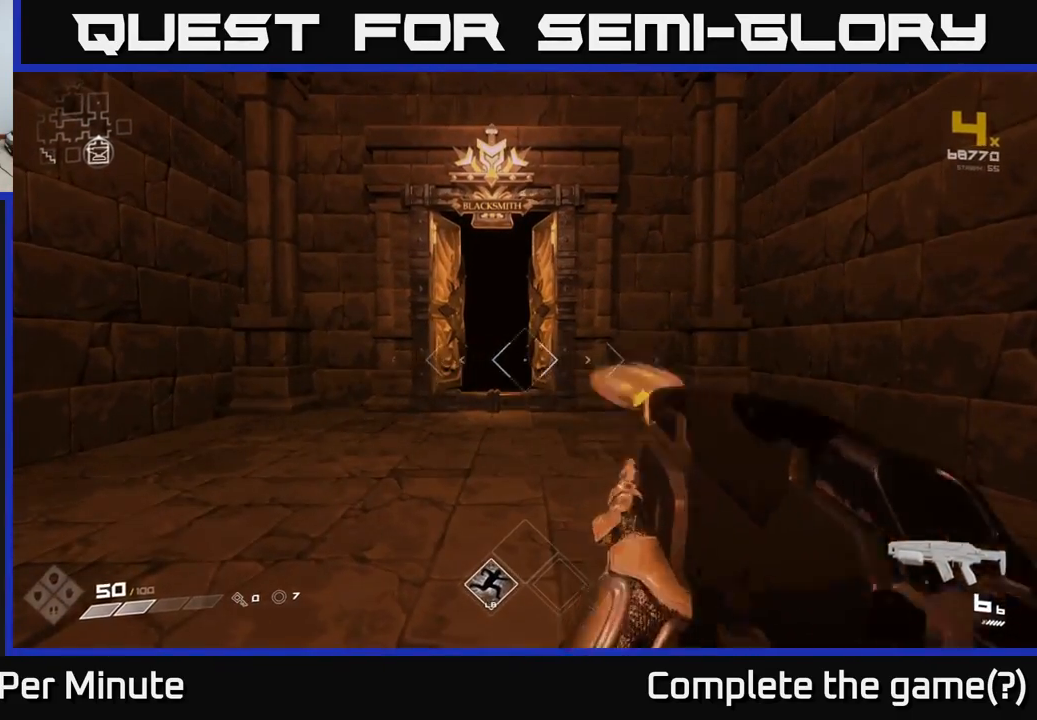
{"buttons": [], "left_stick": "center", "right_stick": "center", "events": [[33, "R2", "down"], [133, "R2", "up"]]}
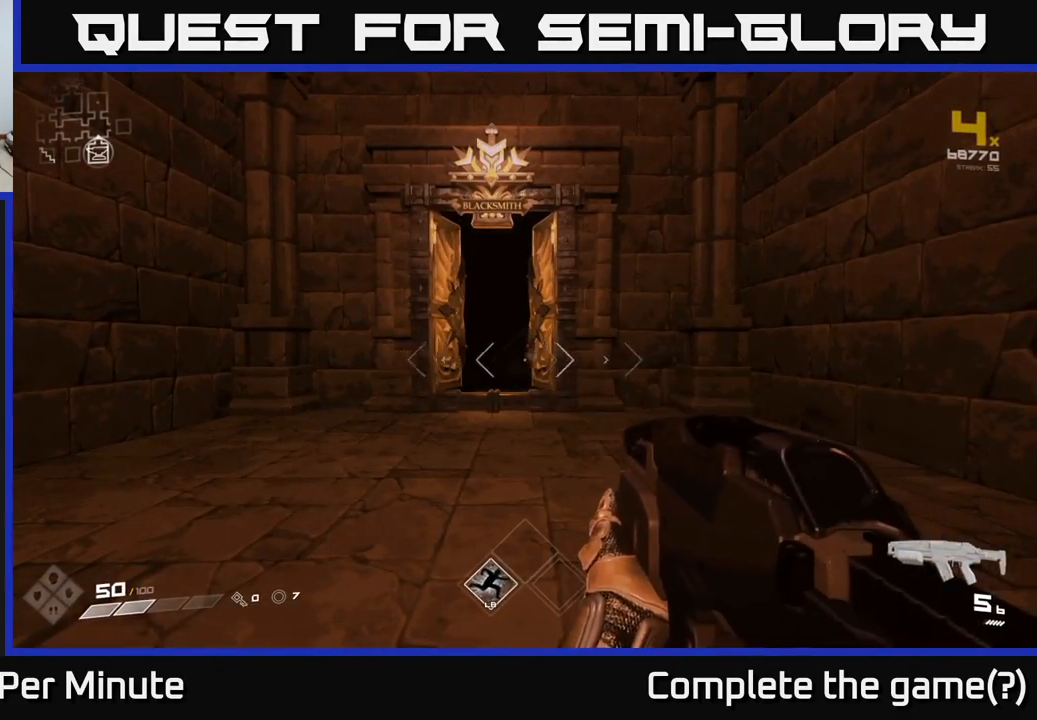
{"buttons": ["R2"], "left_stick": "center", "right_stick": "center", "events": [[183, "R2", "down"]]}
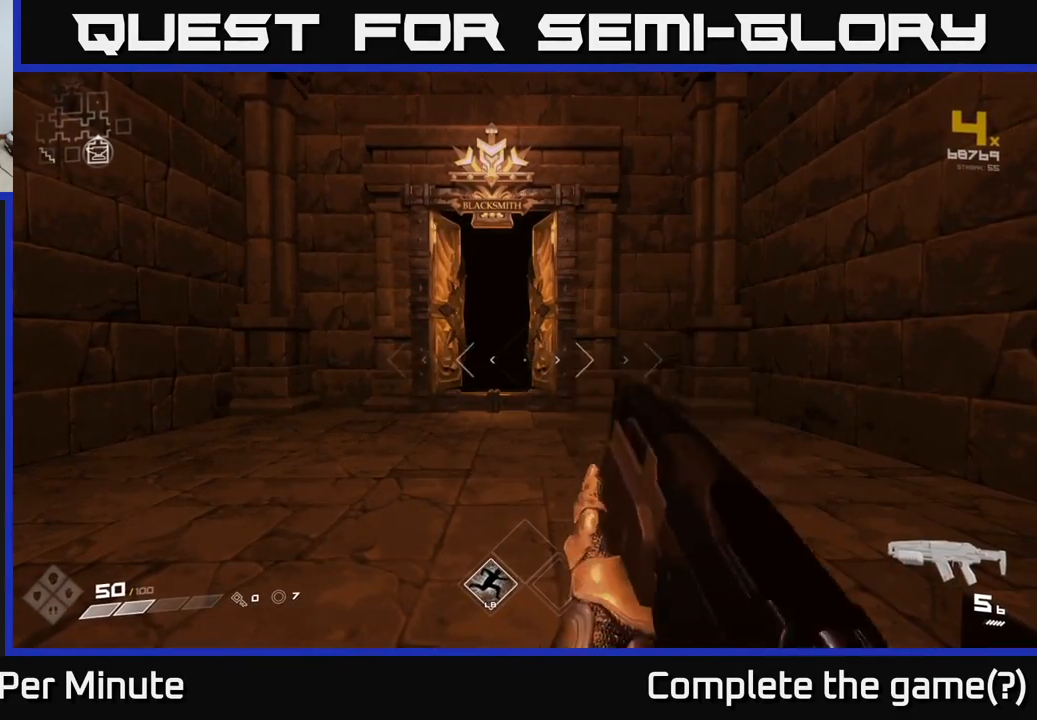
{"buttons": [], "left_stick": "center", "right_stick": "center", "events": [[117, "R2", "up"], [300, "R2", "down"], [433, "R2", "up"]]}
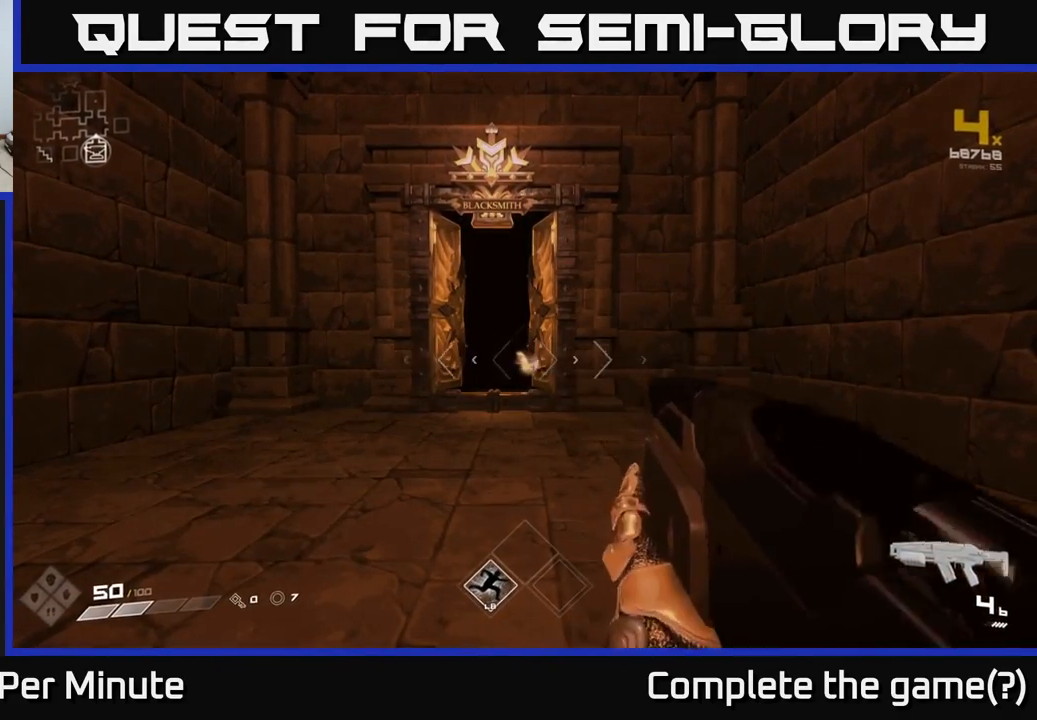
{"buttons": ["R2"], "left_stick": "center", "right_stick": "center", "events": [[500, "R2", "down"]]}
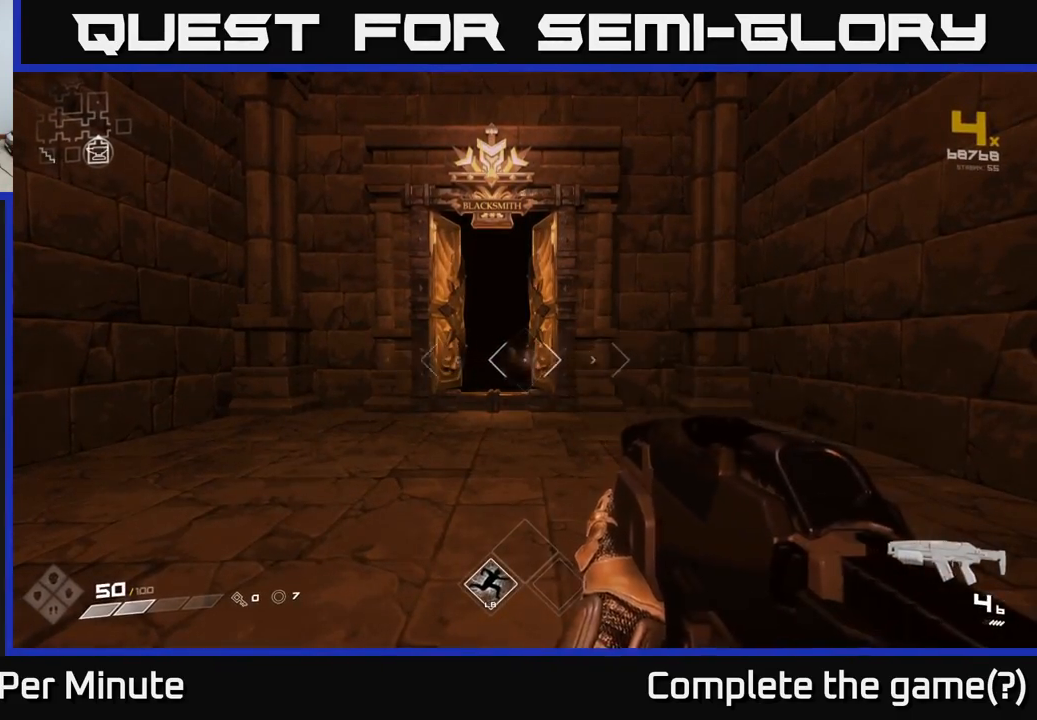
{"buttons": [], "left_stick": "center", "right_stick": "center", "events": [[100, "R2", "up"]]}
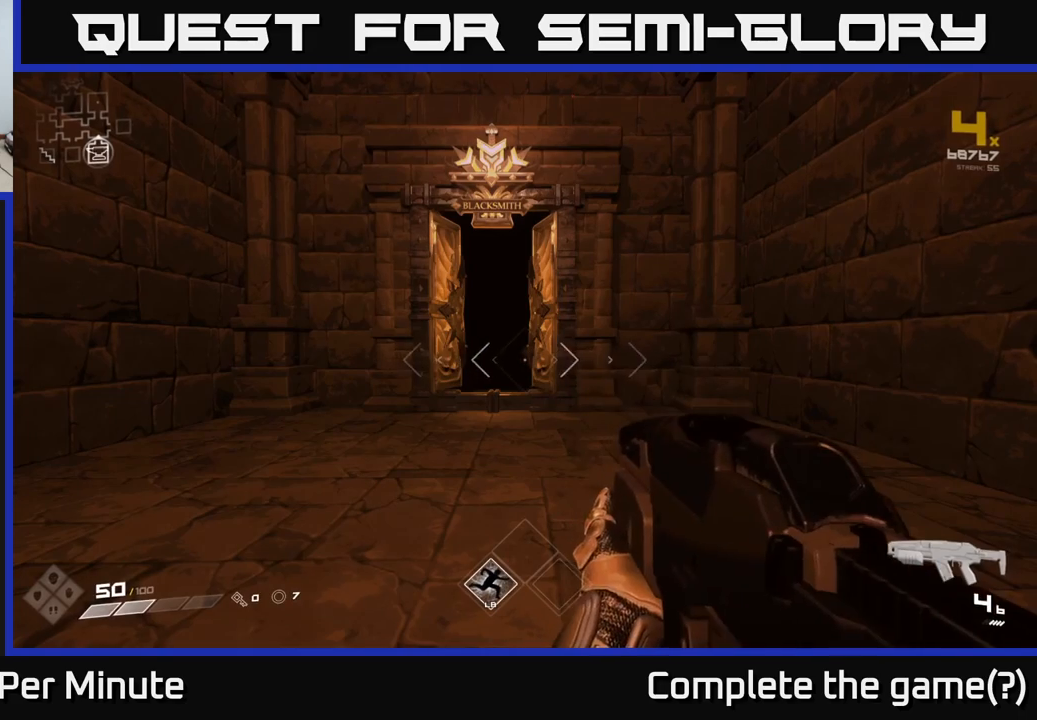
{"buttons": ["R2"], "left_stick": "center", "right_stick": "center", "events": [[200, "R2", "down"], [283, "R2", "up"], [467, "R2", "down"]]}
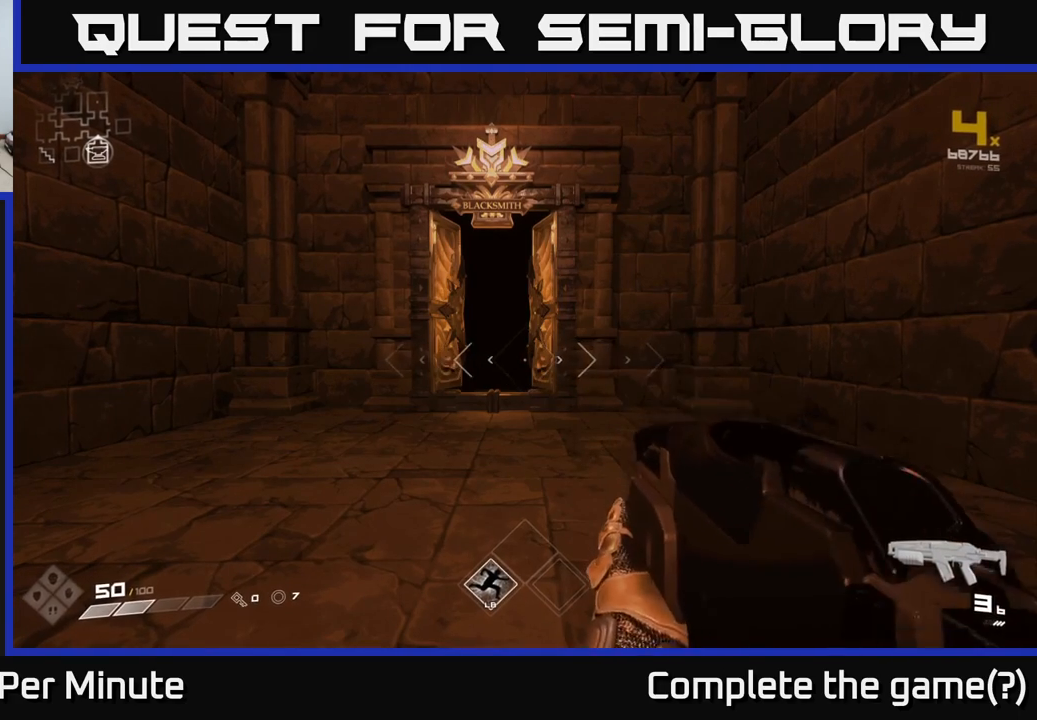
{"buttons": [], "left_stick": "center", "right_stick": "center", "events": [[67, "R2", "up"]]}
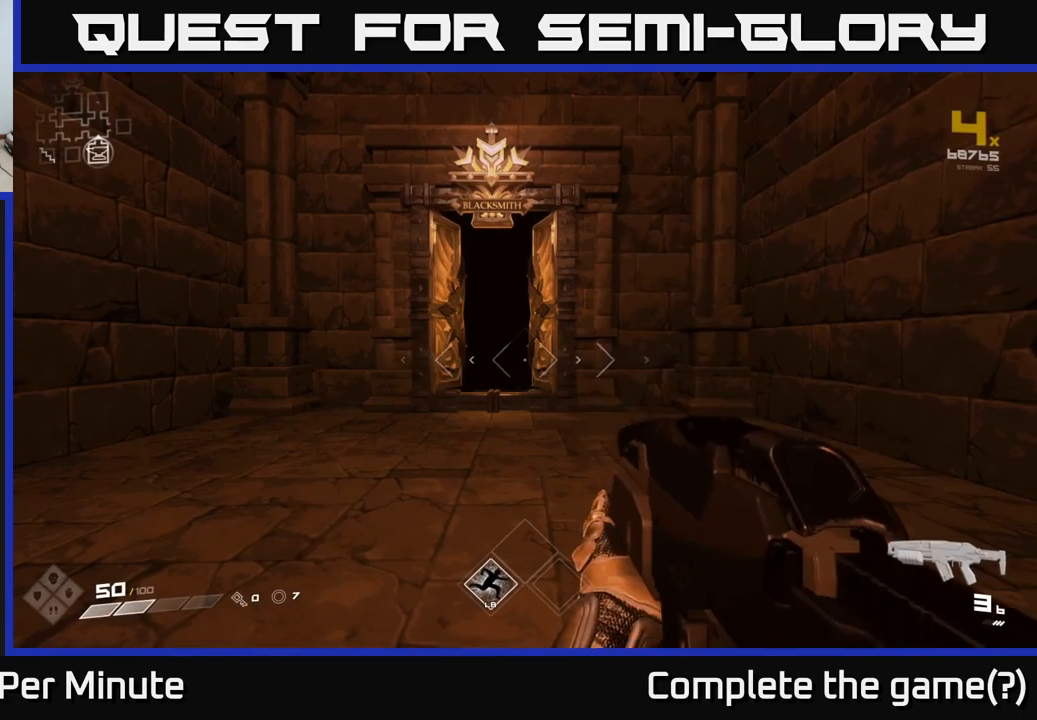
{"buttons": [], "left_stick": "center", "right_stick": "center", "events": []}
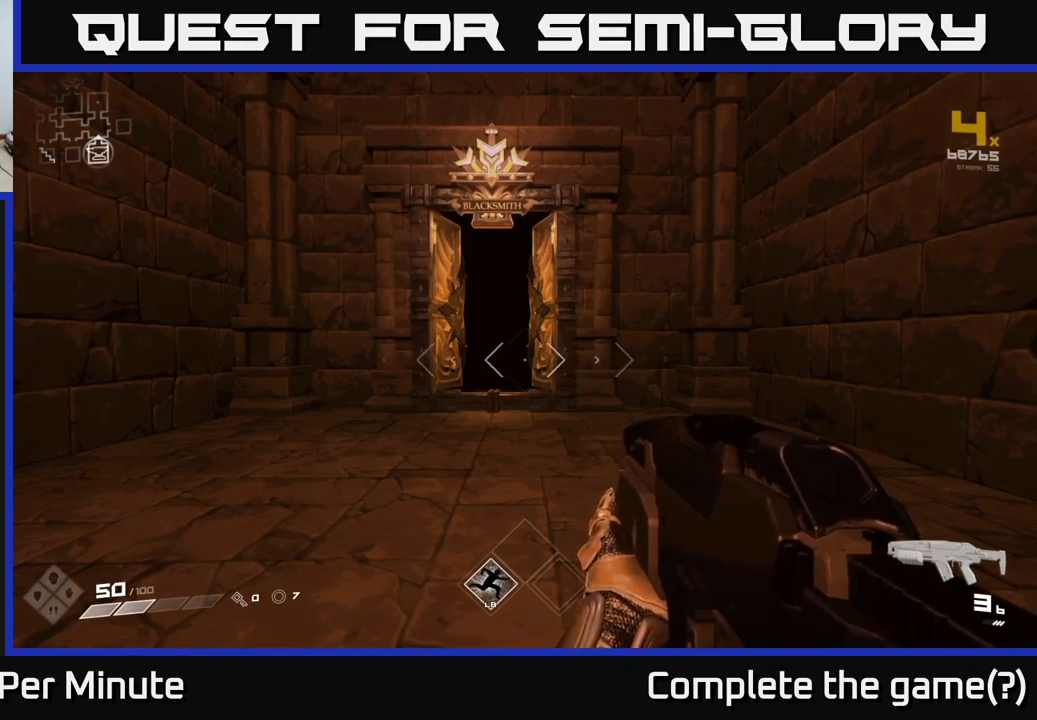
{"buttons": [], "left_stick": "center", "right_stick": "center", "events": [[17, "R2", "down"], [117, "R2", "up"], [333, "R2", "down"], [467, "R2", "up"]]}
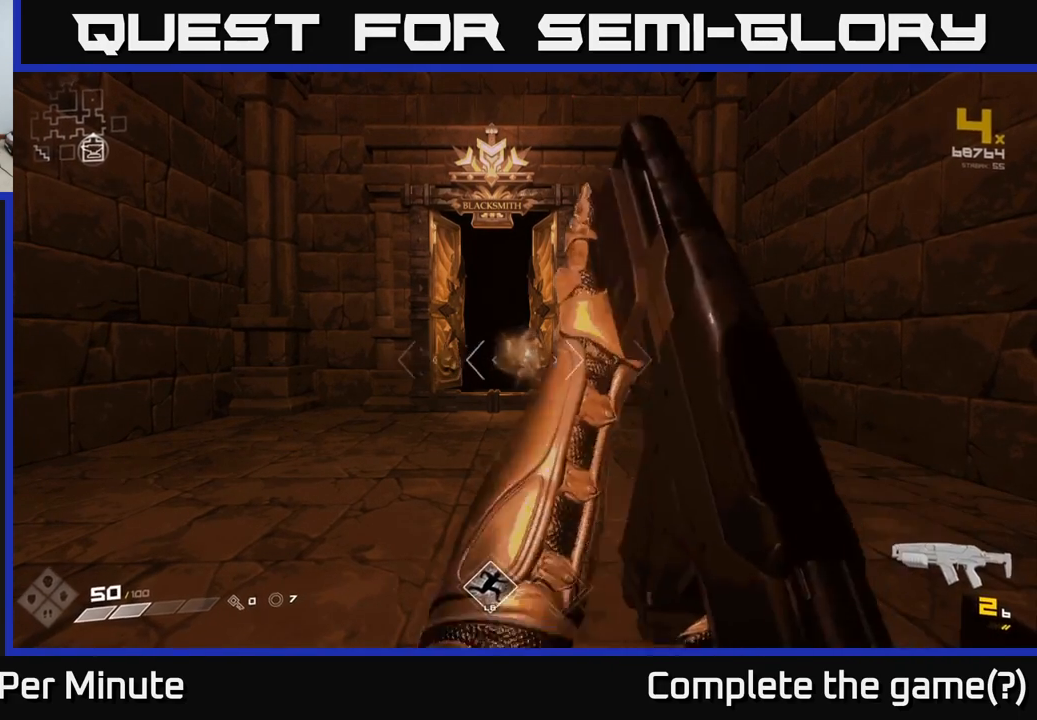
{"buttons": [], "left_stick": "center", "right_stick": "center", "events": [[383, "R2", "down"], [483, "R2", "up"]]}
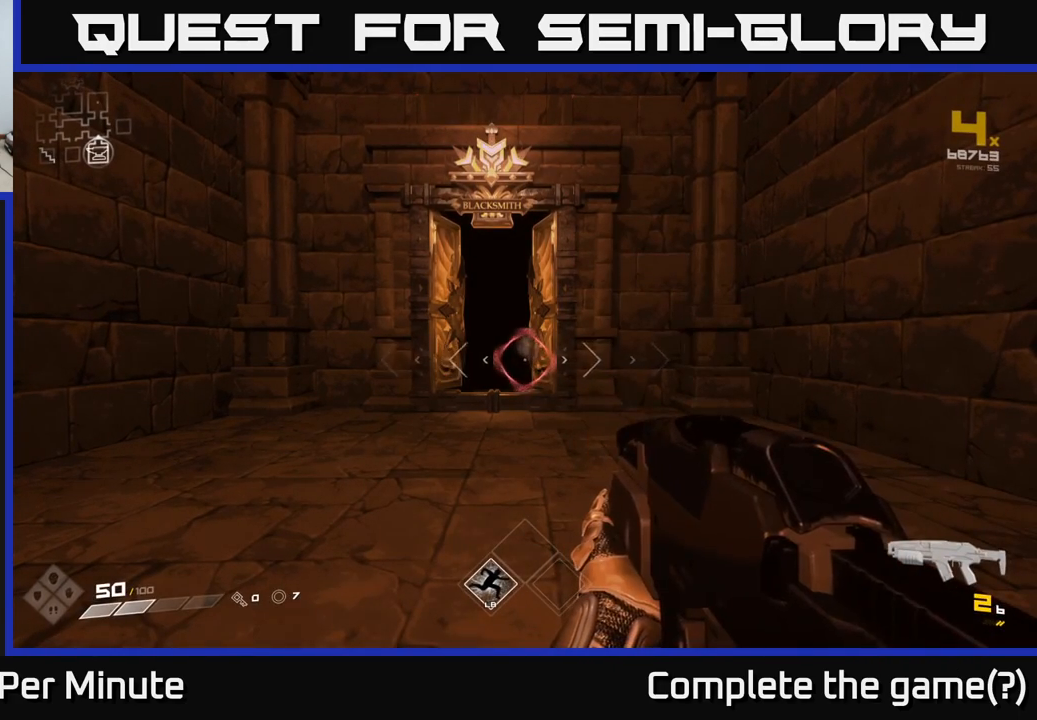
{"buttons": ["R2"], "left_stick": "center", "right_stick": "center", "events": [[450, "R2", "down"]]}